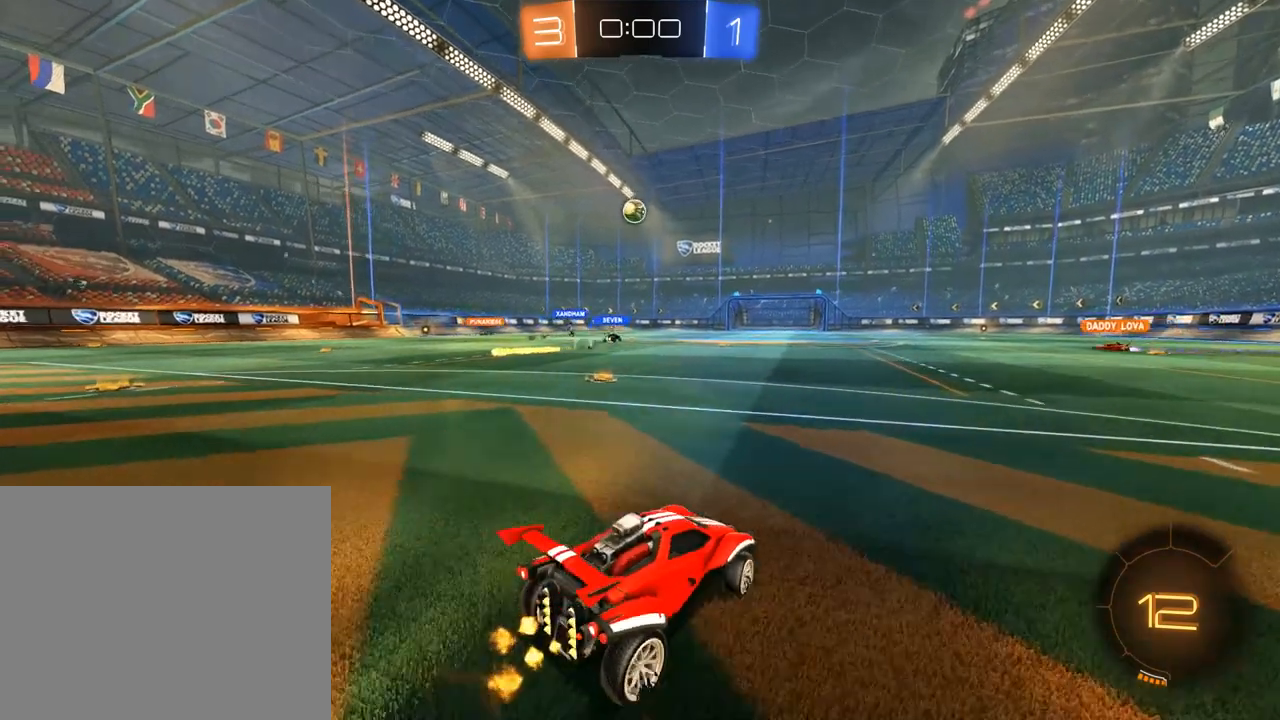
Gameplay with a controller (Xbox layout); each line is a JSON object with the inputs held at the frame after it (dt_ms = milliseconds from this image to that frame). "events" lists button and stick changes between this image and that frame as [ms after this image, input, new state], when the widget could be followed in between.
{"dt_ms": 1000, "buttons": ["B"], "left_stick": "up-left", "right_stick": "center", "events": [[133, "left_stick", "center"], [233, "left_stick", "right"], [367, "left_stick", "left"], [533, "left_stick", "center"], [1000, "left_stick", "up-left"]]}
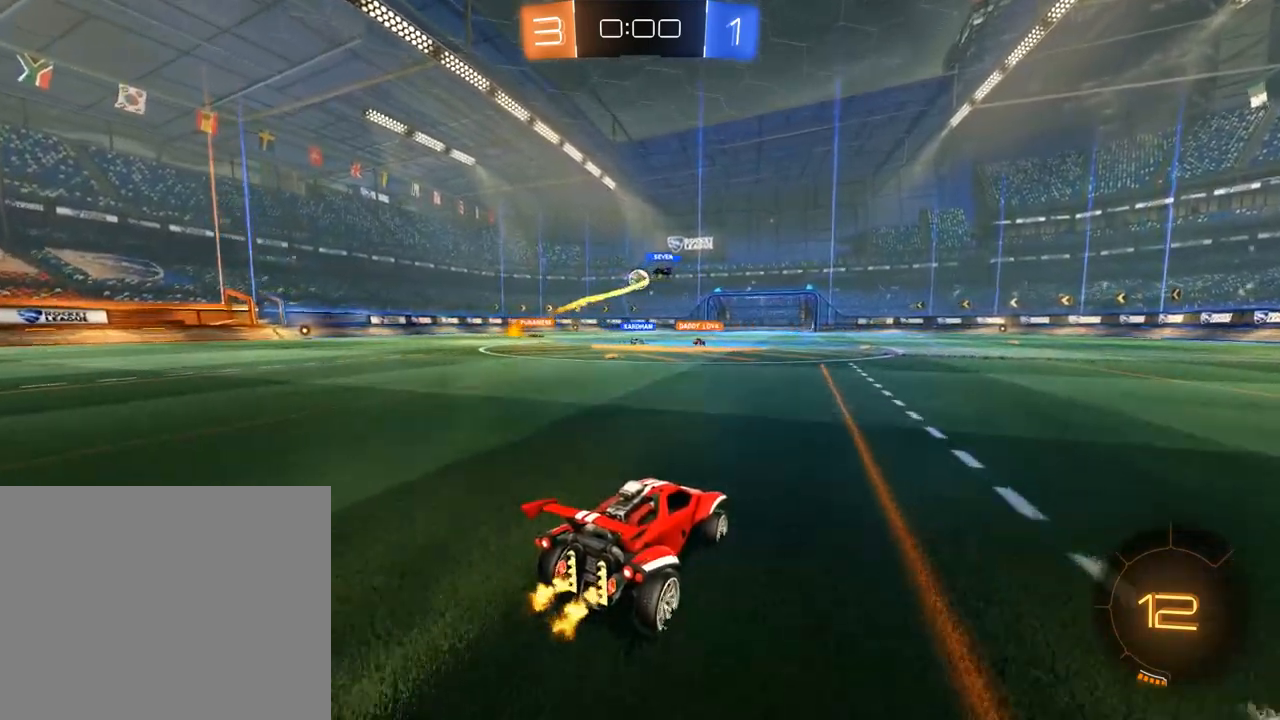
{"dt_ms": 500, "buttons": ["B", "Y"], "left_stick": "center", "right_stick": "center", "events": [[33, "left_stick", "up"], [67, "A", "down"], [67, "L3", "down"], [133, "A", "up"], [200, "A", "down"], [200, "L3", "up"], [300, "A", "up"], [367, "Y", "down"], [367, "left_stick", "center"], [433, "Y", "up"], [467, "Y", "down"]]}
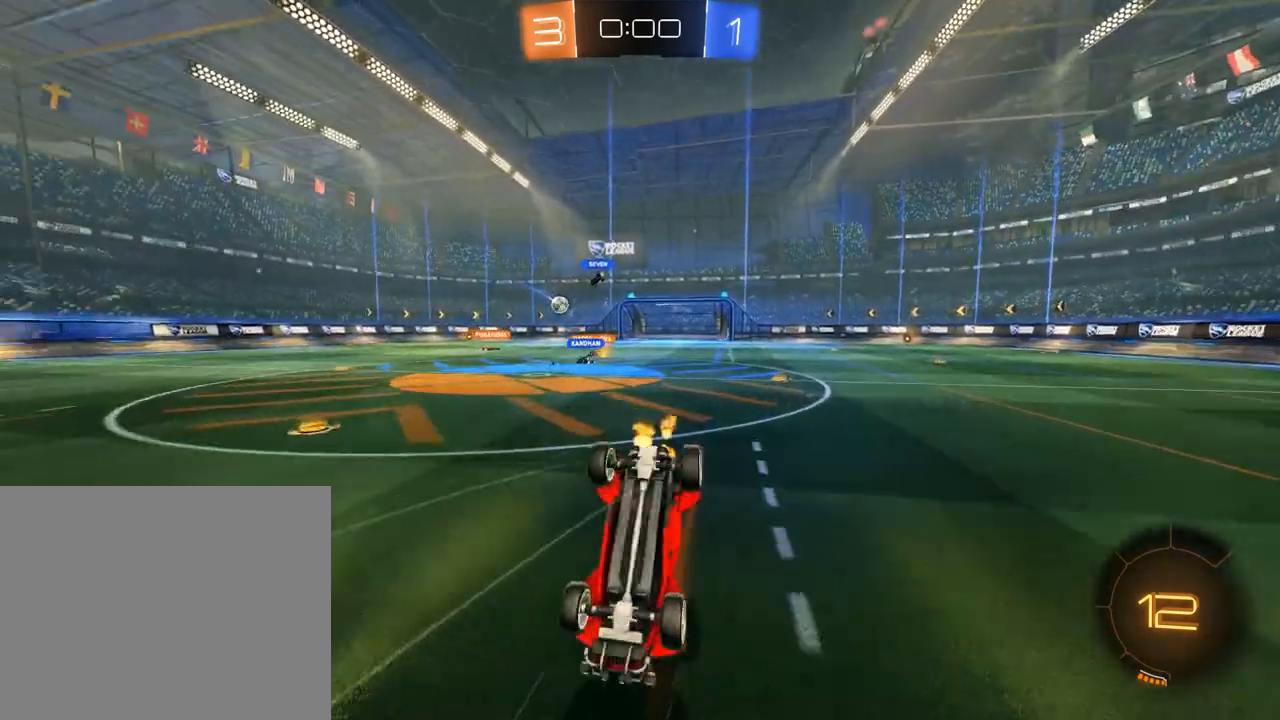
{"dt_ms": 500, "buttons": ["B"], "left_stick": "center", "right_stick": "center", "events": [[100, "Y", "up"]]}
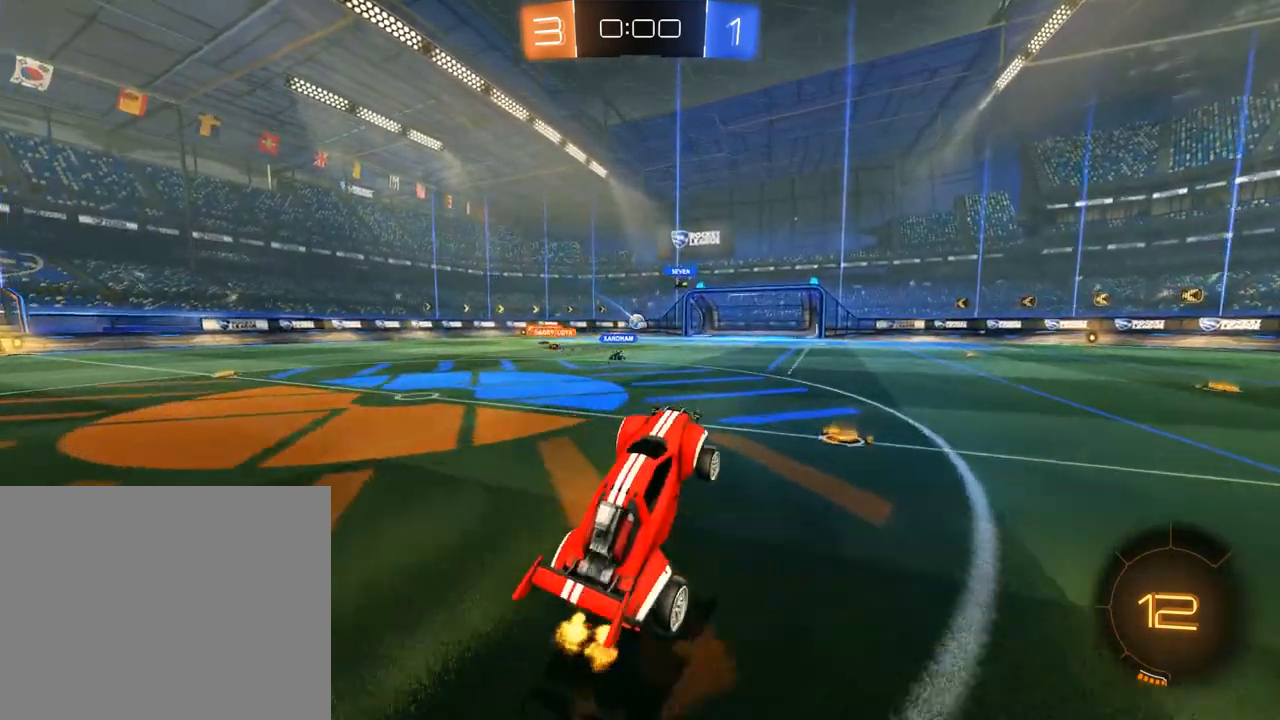
{"dt_ms": 500, "buttons": [], "left_stick": "center", "right_stick": "center", "events": [[300, "B", "up"]]}
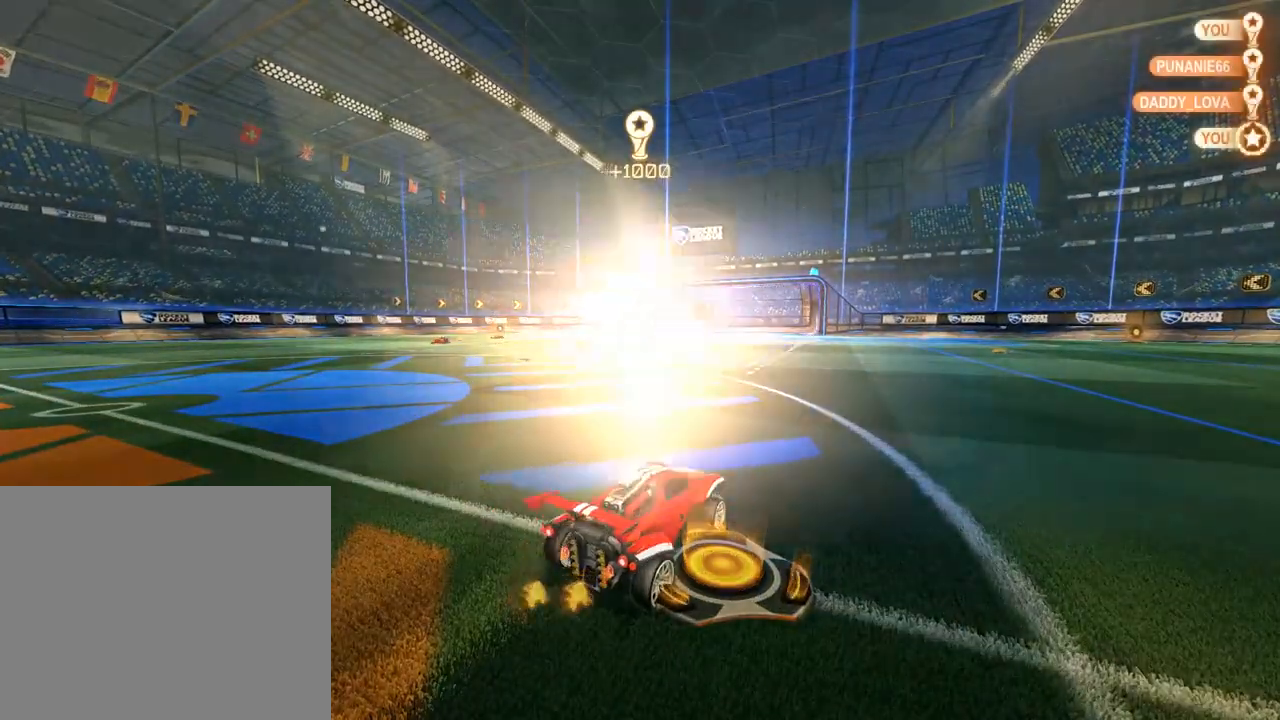
{"dt_ms": 500, "buttons": [], "left_stick": "center", "right_stick": "center", "events": [[133, "DPAD_UP", "down"], [200, "DPAD_UP", "up"], [267, "DPAD_UP", "down"], [367, "DPAD_UP", "up"]]}
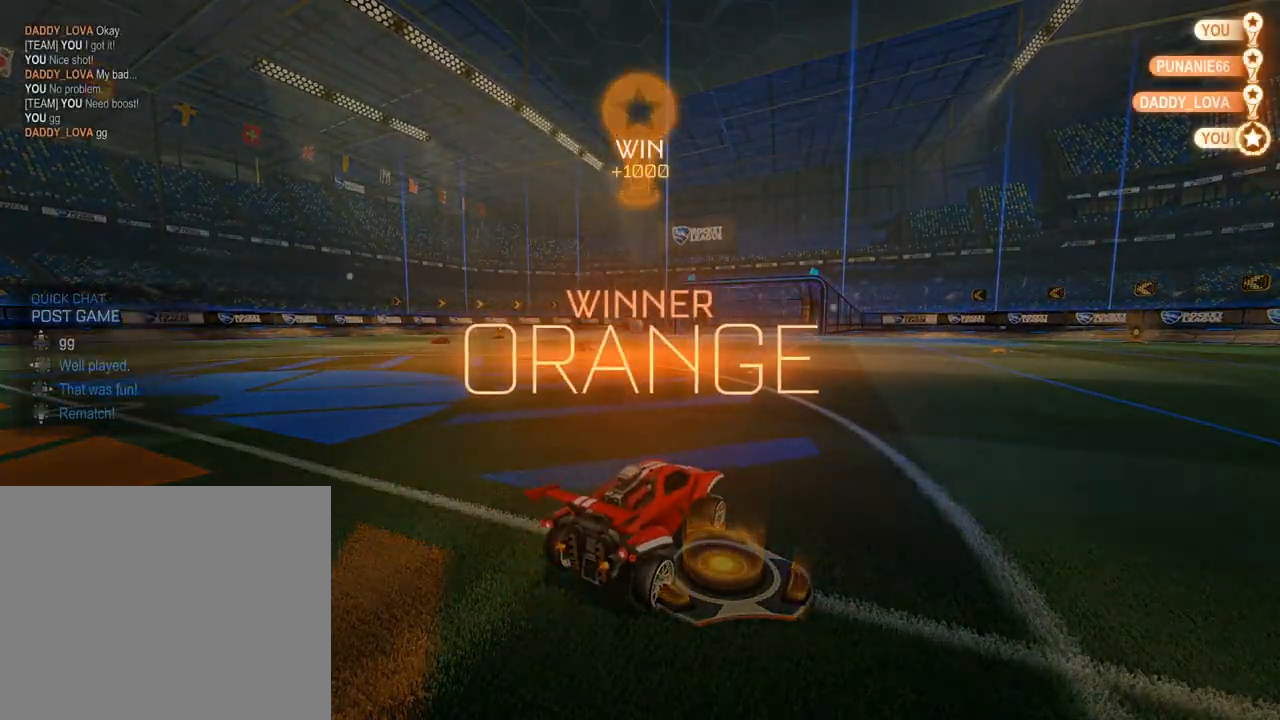
{"dt_ms": 500, "buttons": [], "left_stick": "center", "right_stick": "center", "events": []}
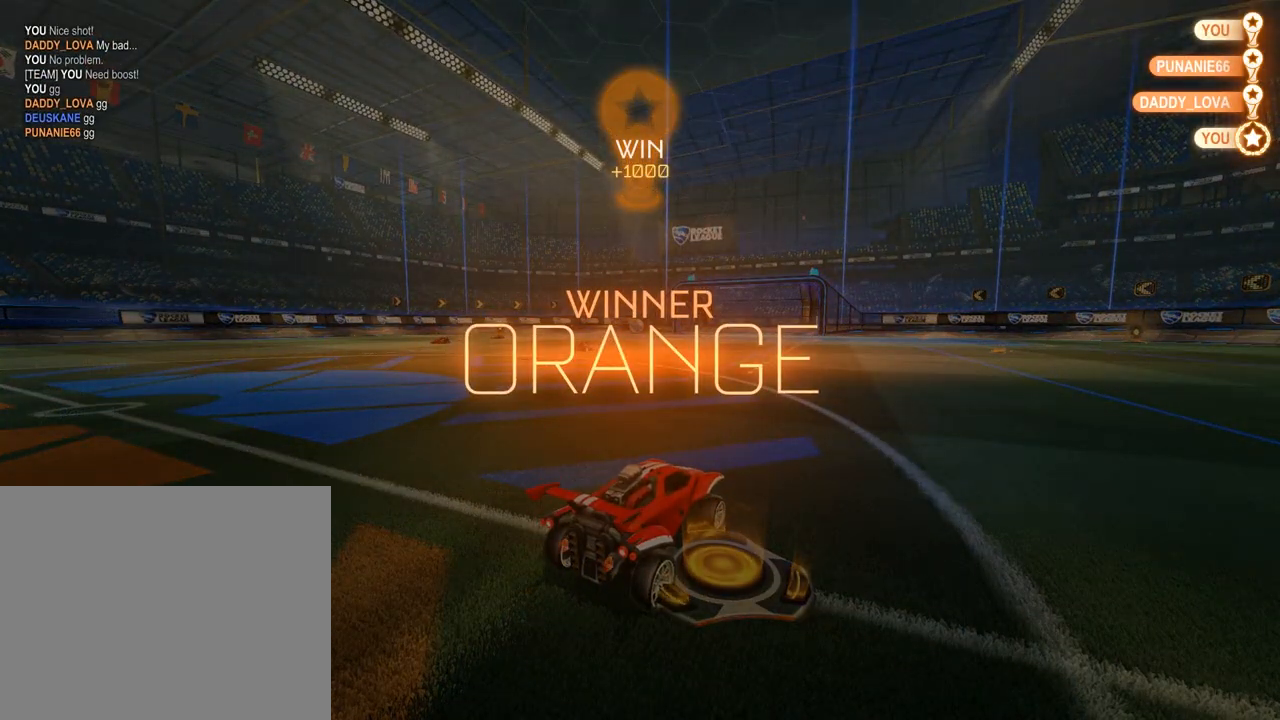
{"dt_ms": 500, "buttons": [], "left_stick": "center", "right_stick": "center", "events": []}
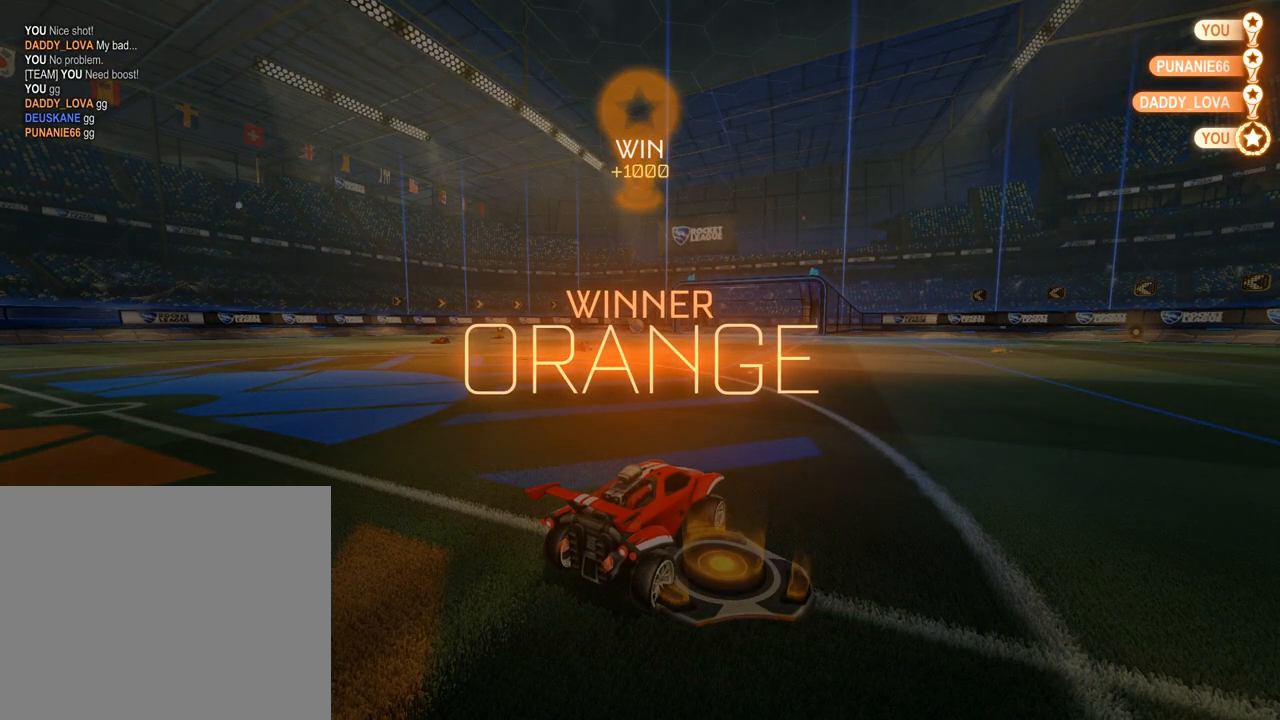
{"dt_ms": 500, "buttons": [], "left_stick": "center", "right_stick": "center", "events": []}
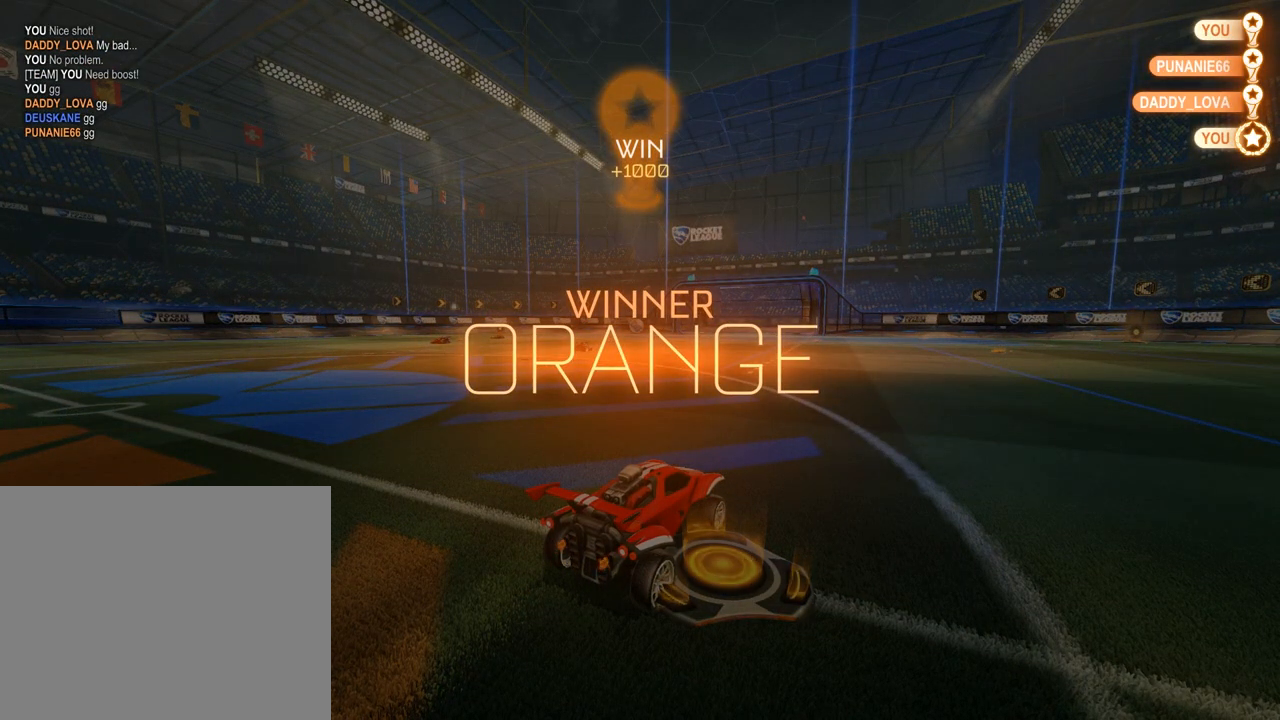
{"dt_ms": 500, "buttons": [], "left_stick": "center", "right_stick": "center", "events": []}
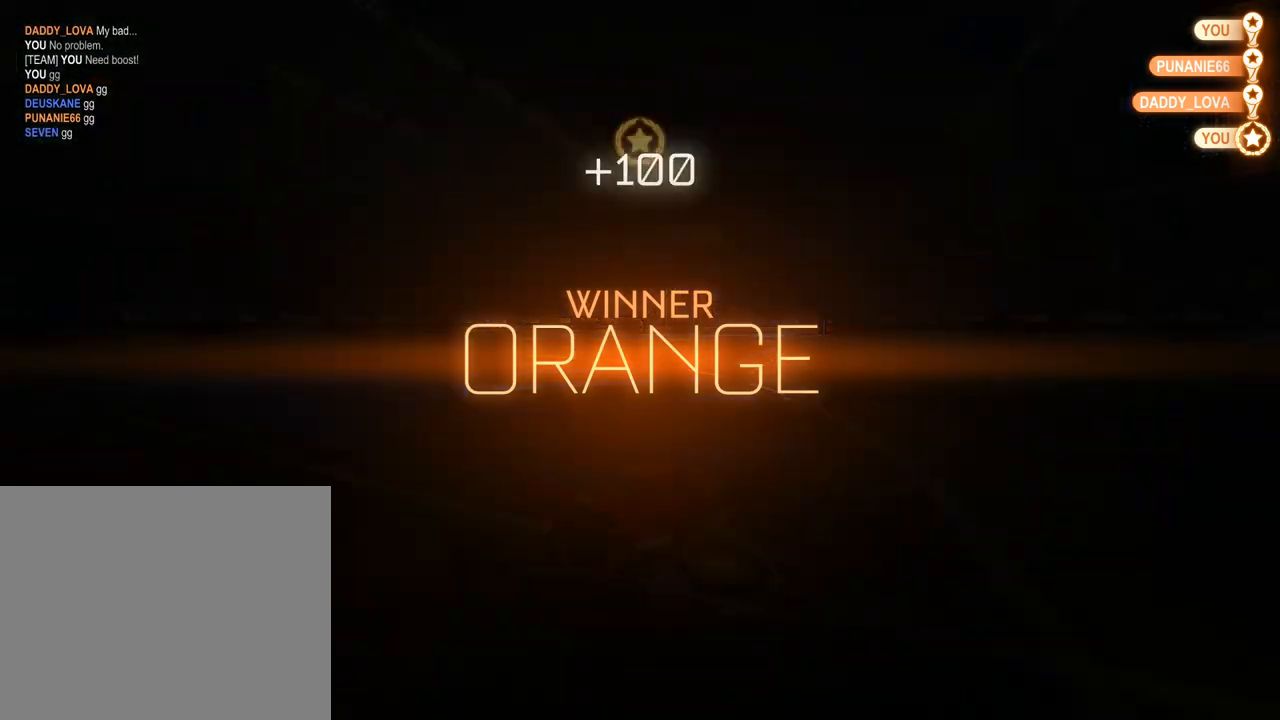
{"dt_ms": 500, "buttons": [], "left_stick": "center", "right_stick": "center", "events": []}
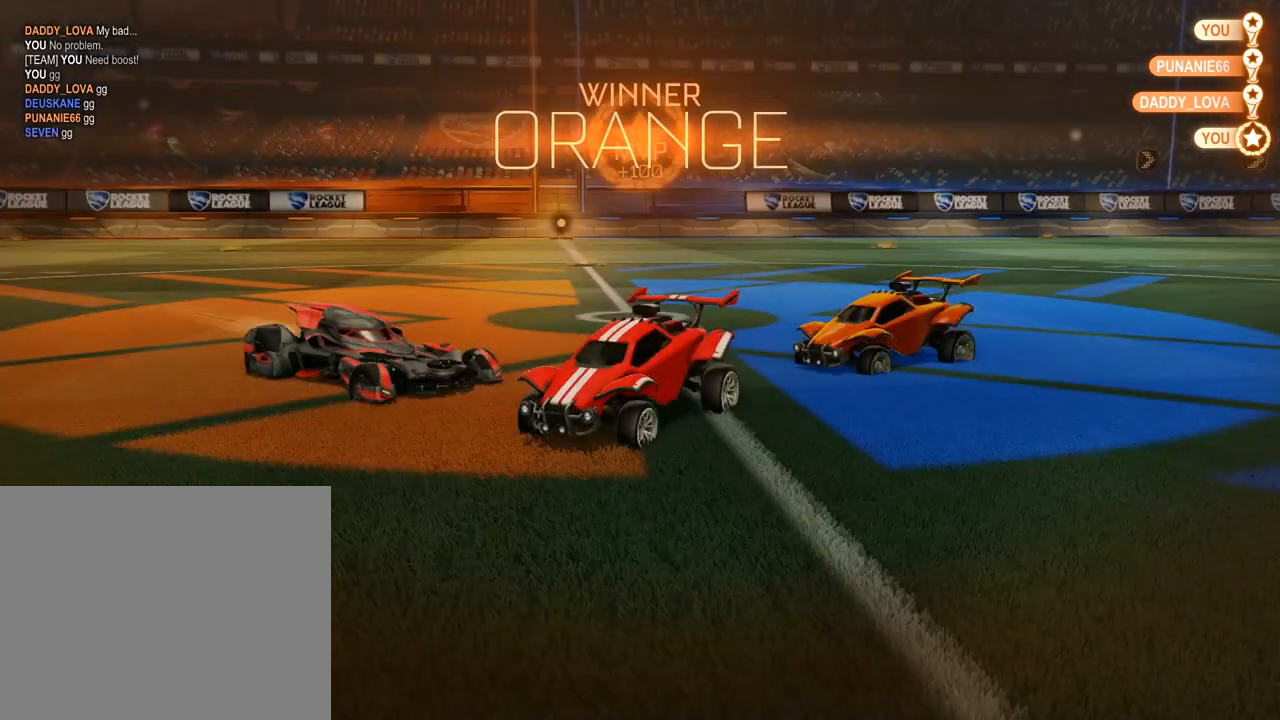
{"dt_ms": 500, "buttons": ["L2"], "left_stick": "center", "right_stick": "center", "events": [[500, "L2", "down"]]}
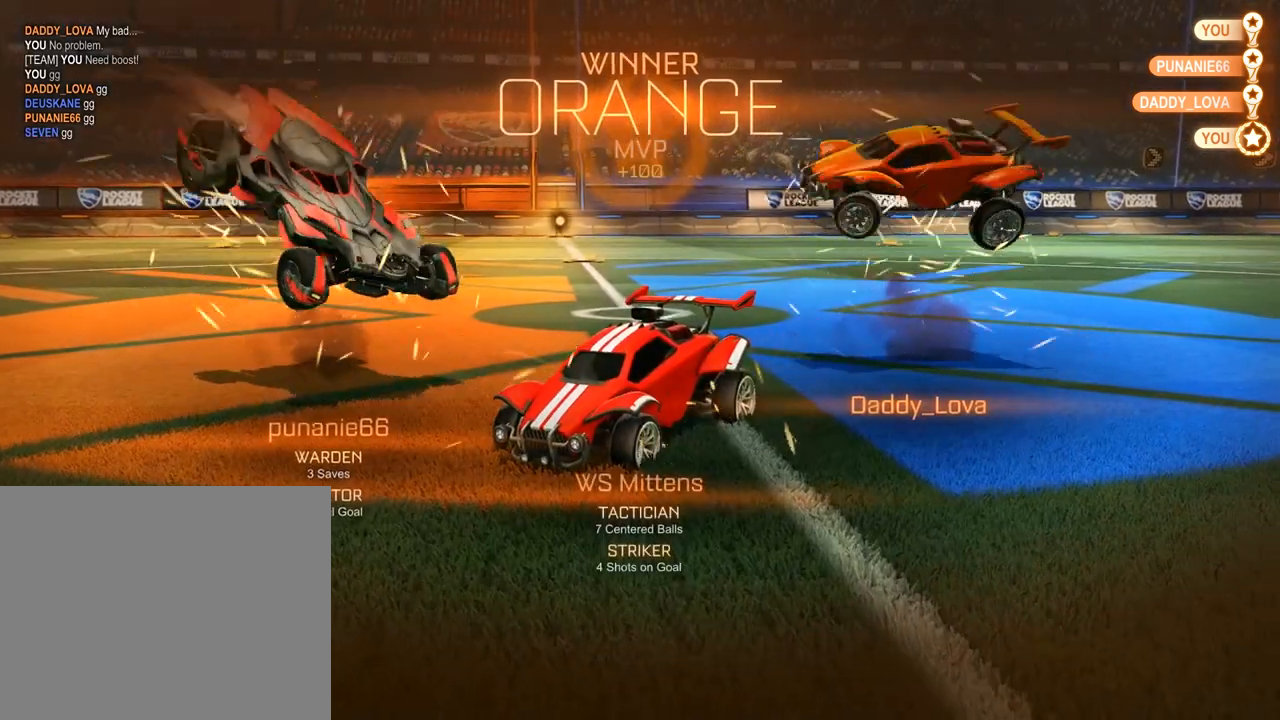
{"dt_ms": 500, "buttons": ["L2"], "left_stick": "left", "right_stick": "center", "events": [[133, "left_stick", "left"], [300, "left_stick", "right"], [467, "left_stick", "left"]]}
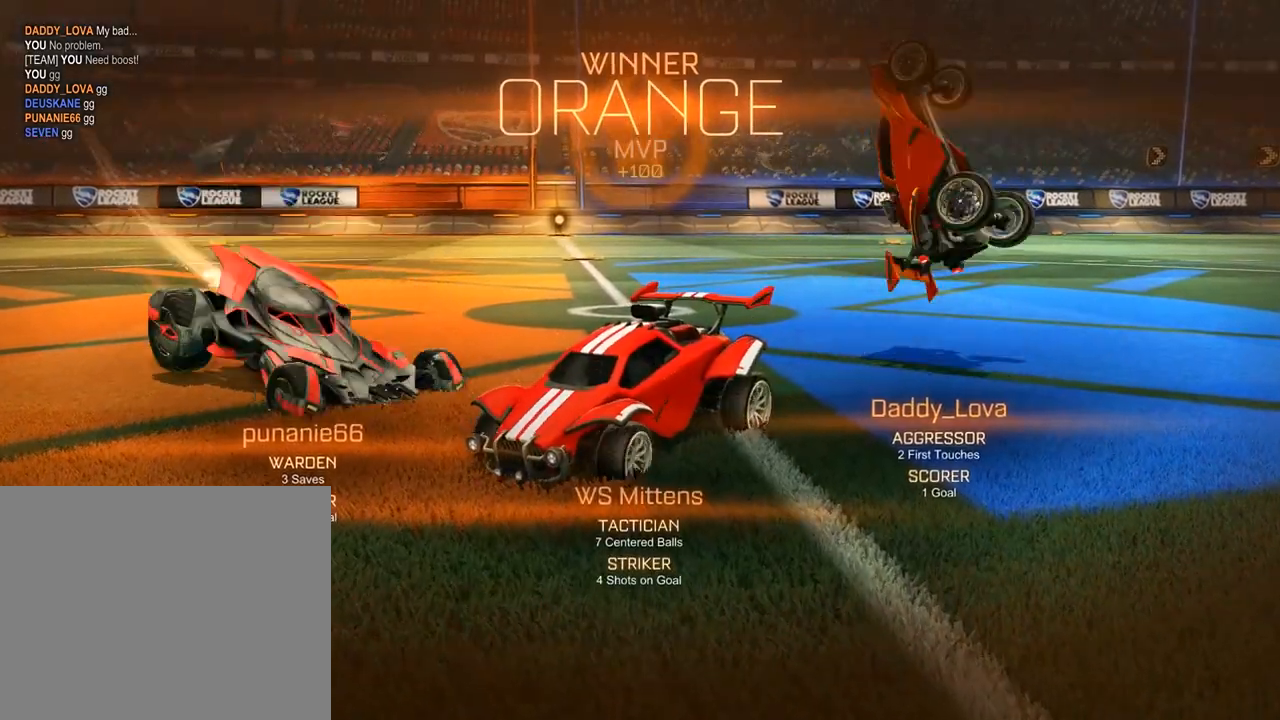
{"dt_ms": 500, "buttons": [], "left_stick": "center", "right_stick": "center", "events": [[133, "left_stick", "center"], [233, "L2", "up"]]}
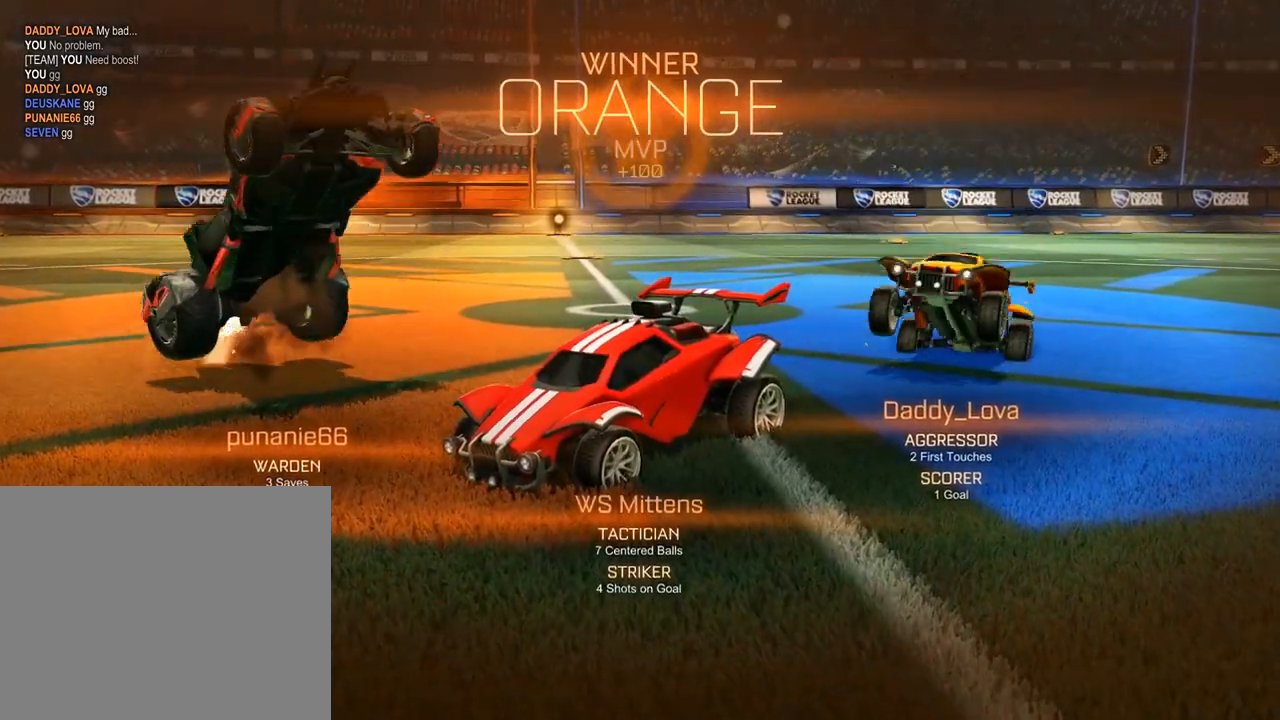
{"dt_ms": 500, "buttons": [], "left_stick": "center", "right_stick": "center", "events": [[33, "DPAD_UP", "down"], [100, "DPAD_UP", "up"]]}
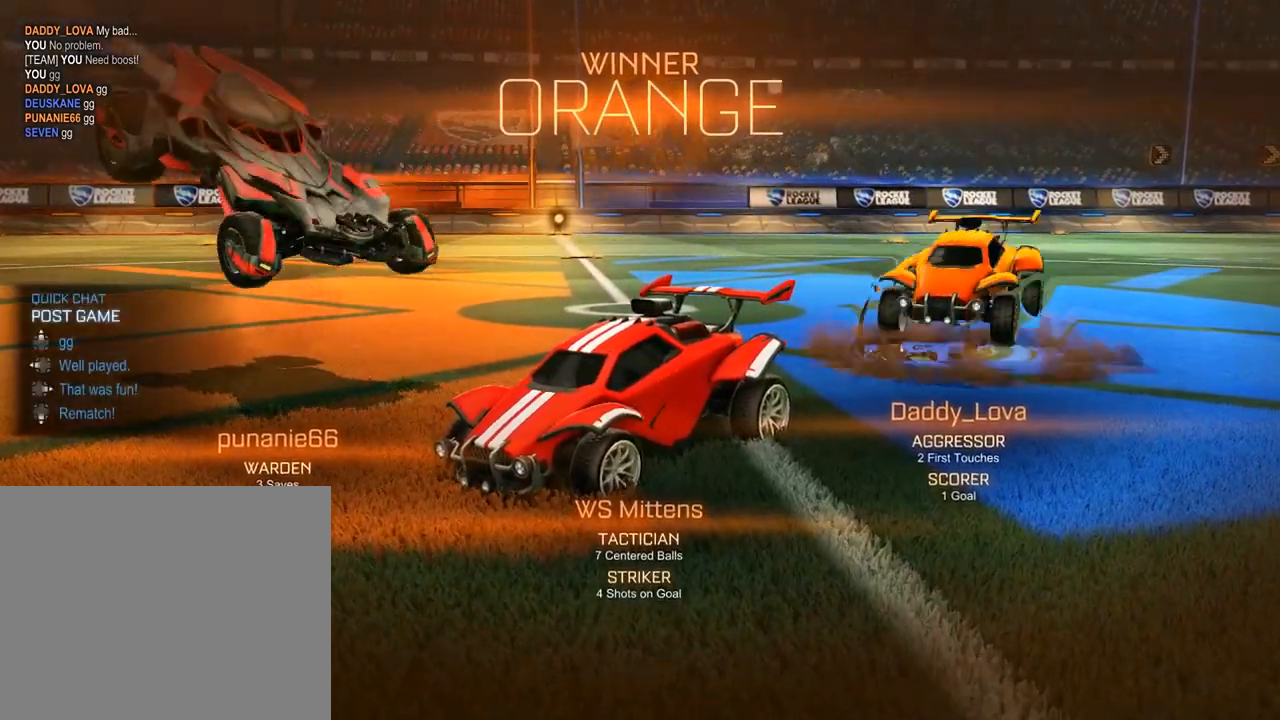
{"dt_ms": 500, "buttons": [], "left_stick": "center", "right_stick": "center", "events": []}
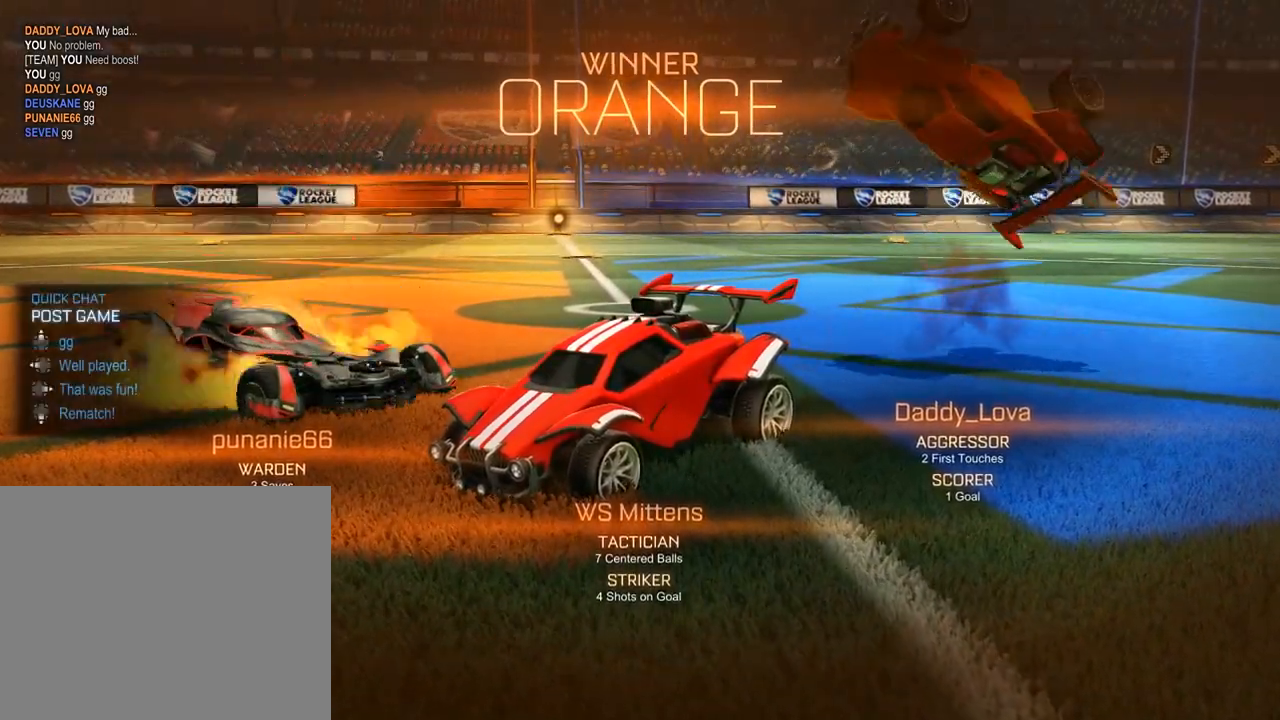
{"dt_ms": 500, "buttons": ["DPAD_RIGHT"], "left_stick": "center", "right_stick": "center", "events": [[500, "DPAD_RIGHT", "down"]]}
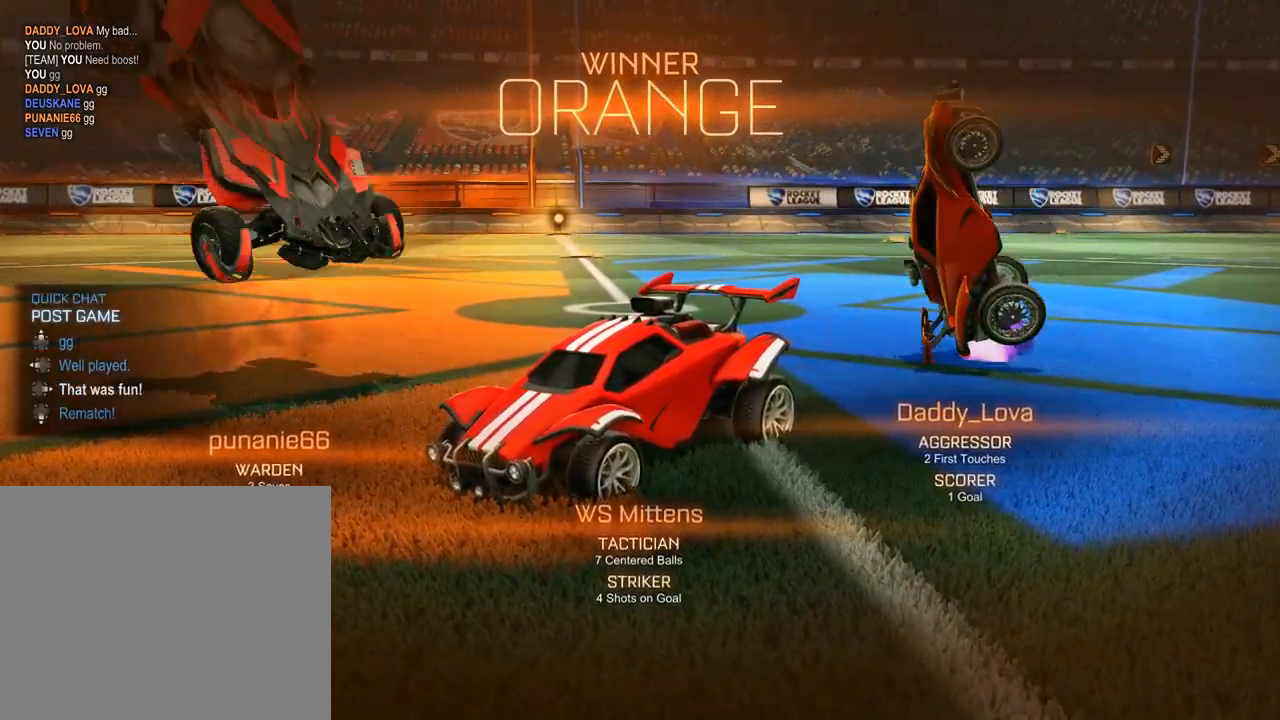
{"dt_ms": 500, "buttons": [], "left_stick": "center", "right_stick": "center", "events": [[67, "DPAD_RIGHT", "up"]]}
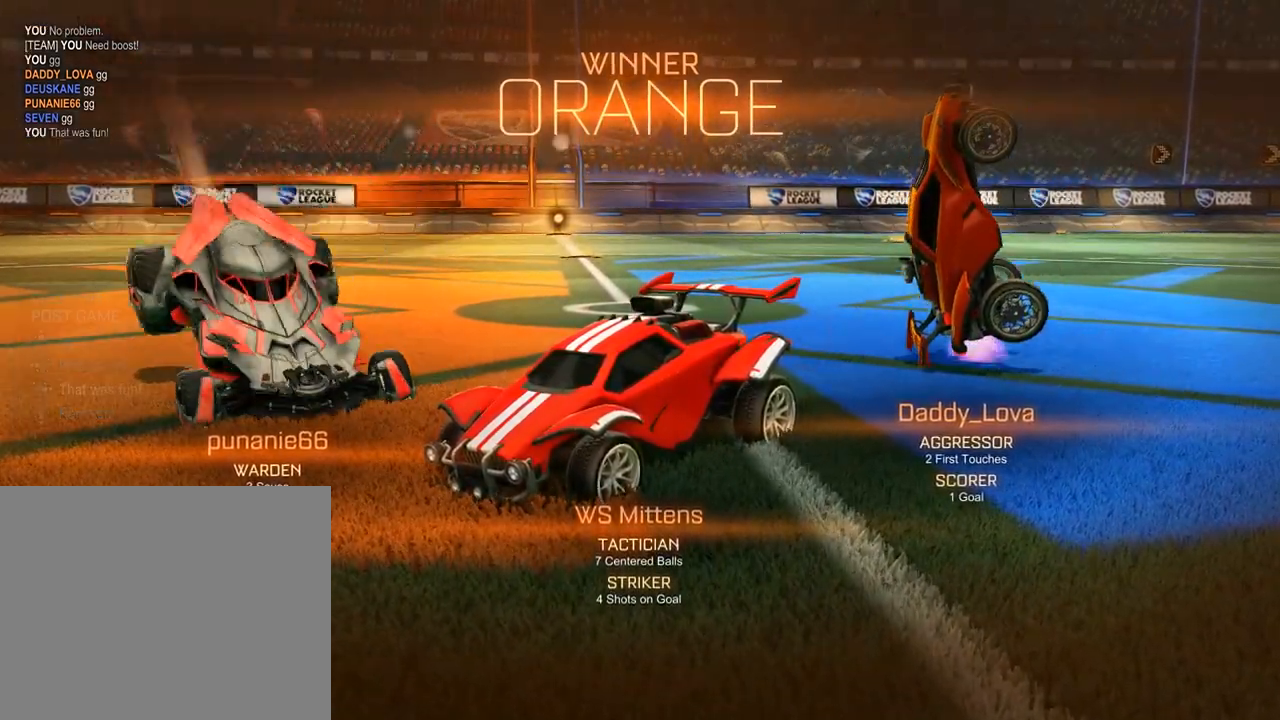
{"dt_ms": 500, "buttons": [], "left_stick": "center", "right_stick": "center", "events": []}
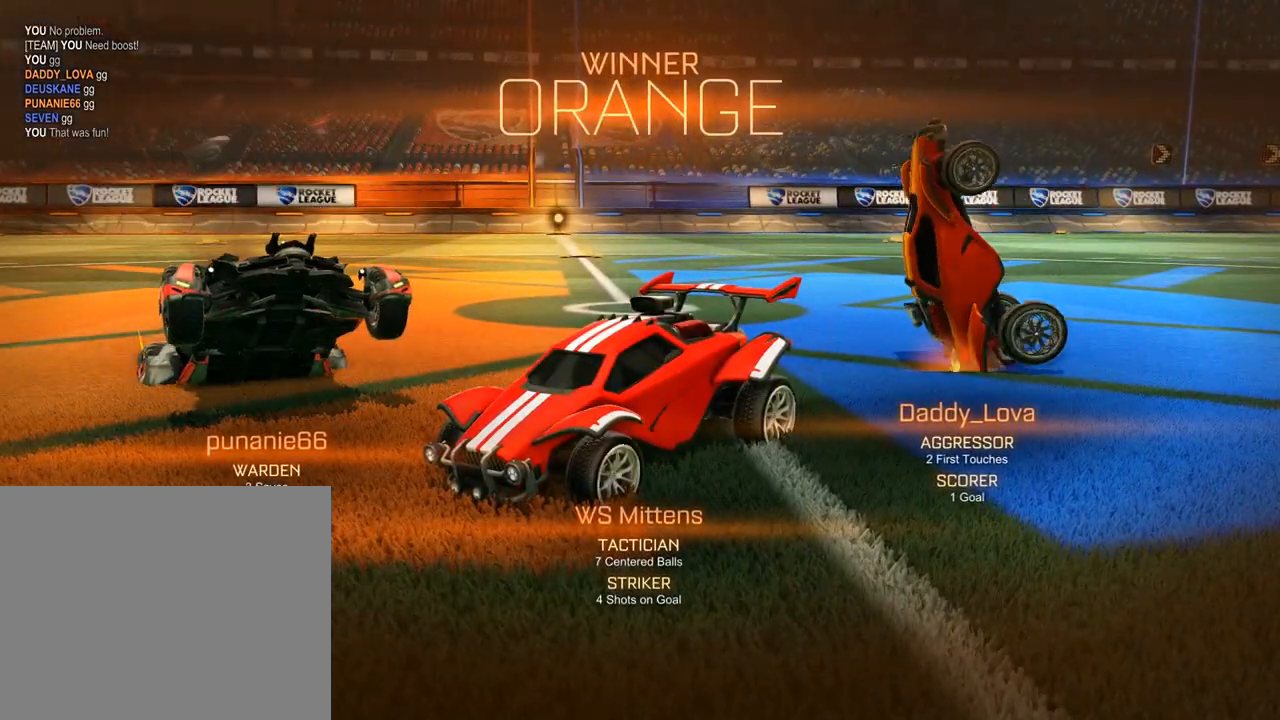
{"dt_ms": 500, "buttons": [], "left_stick": "center", "right_stick": "center", "events": []}
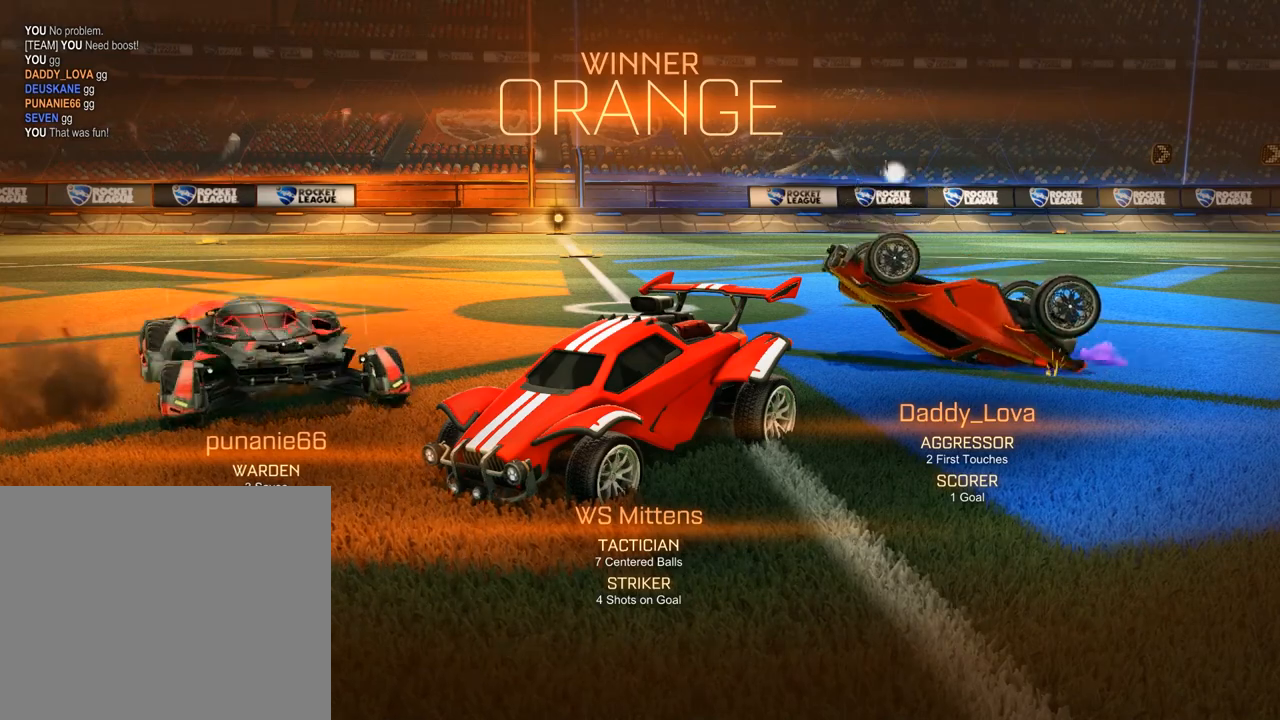
{"dt_ms": 500, "buttons": [], "left_stick": "center", "right_stick": "center", "events": []}
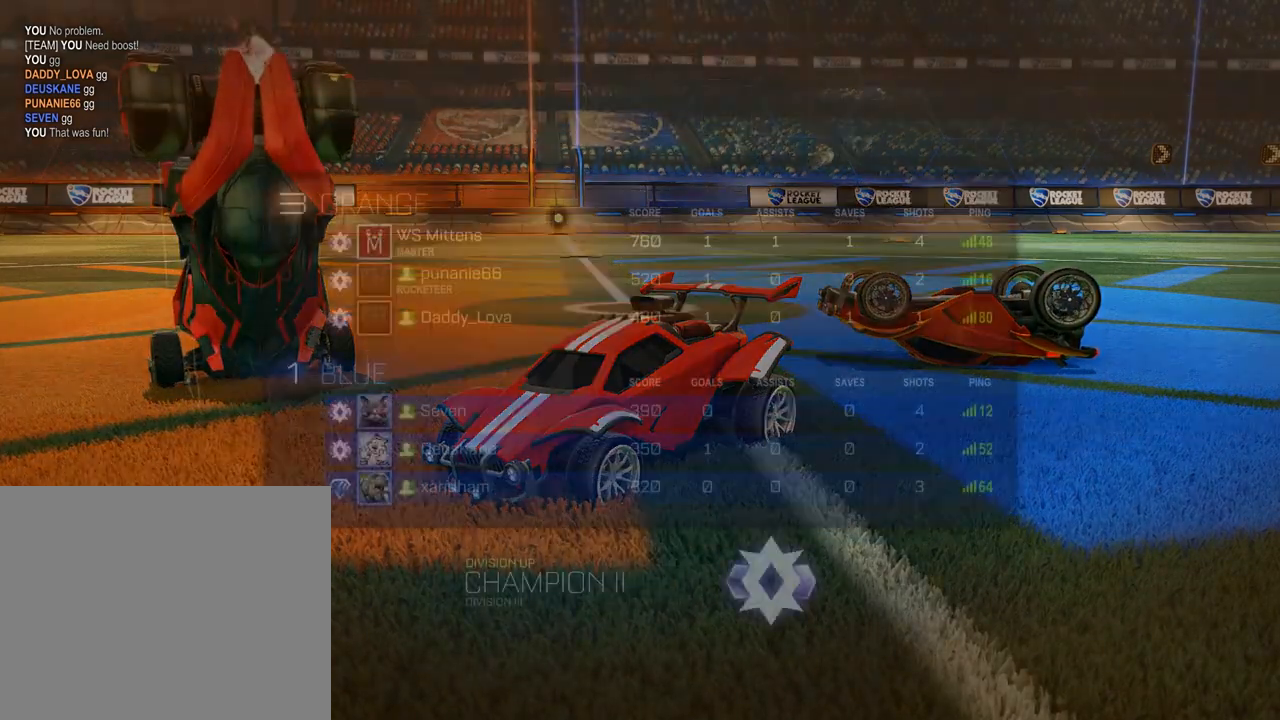
{"dt_ms": 500, "buttons": [], "left_stick": "center", "right_stick": "center", "events": []}
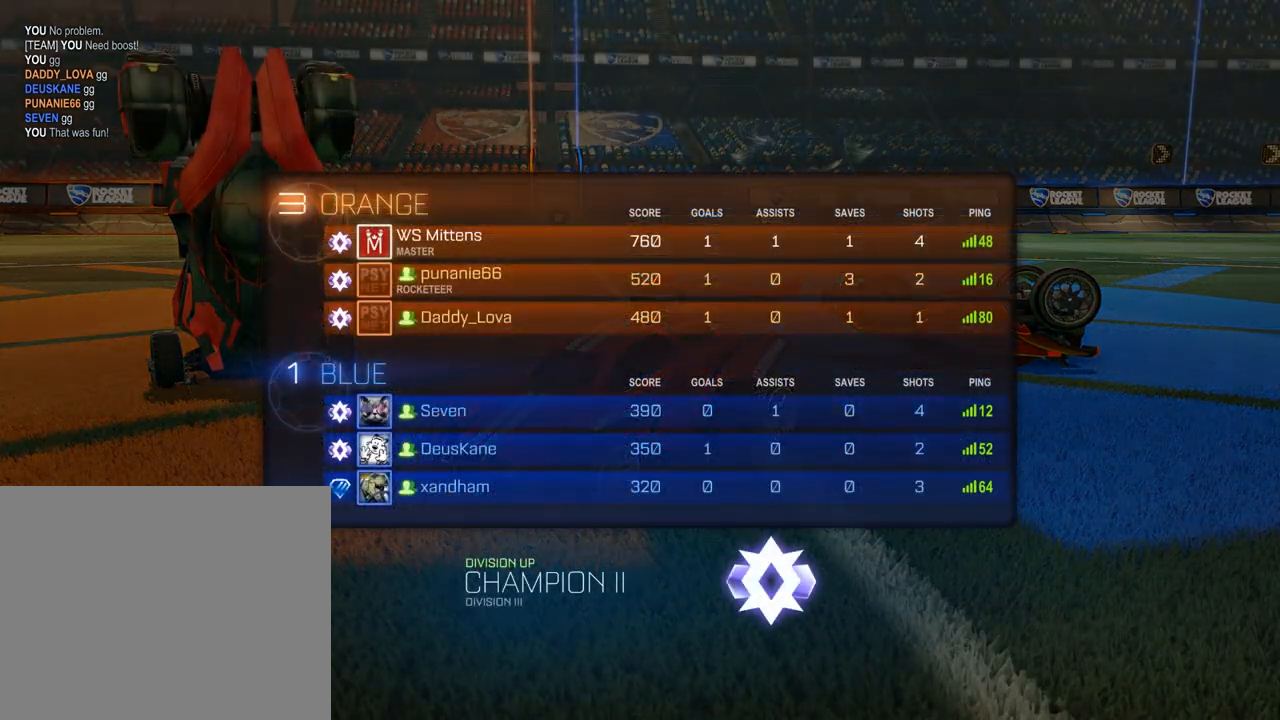
{"dt_ms": 500, "buttons": [], "left_stick": "center", "right_stick": "center", "events": []}
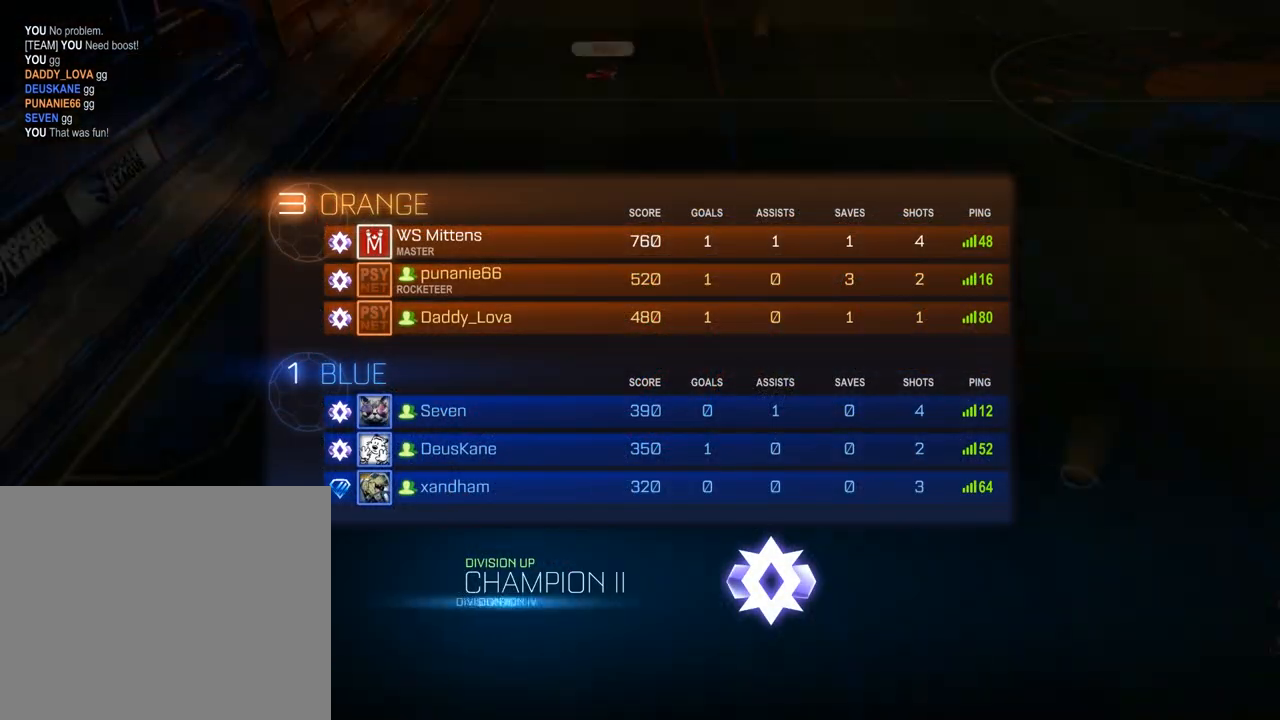
{"dt_ms": 500, "buttons": [], "left_stick": "center", "right_stick": "center", "events": []}
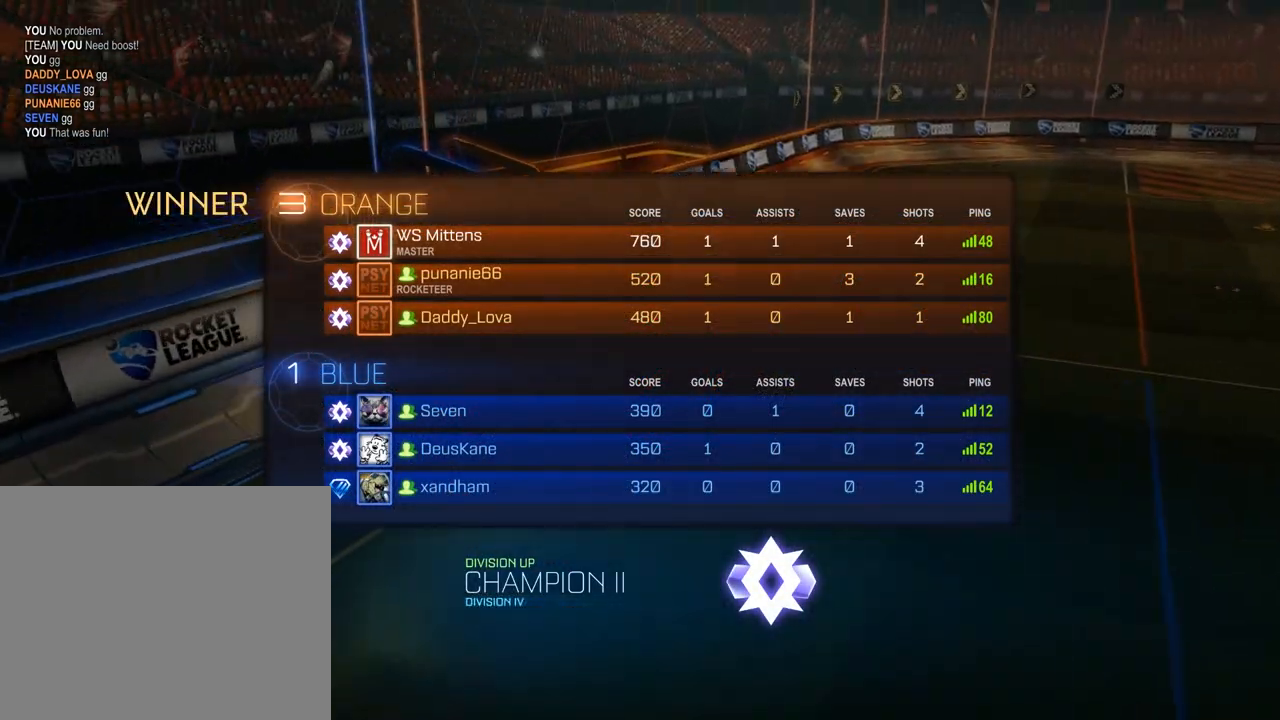
{"dt_ms": 500, "buttons": [], "left_stick": "center", "right_stick": "center", "events": []}
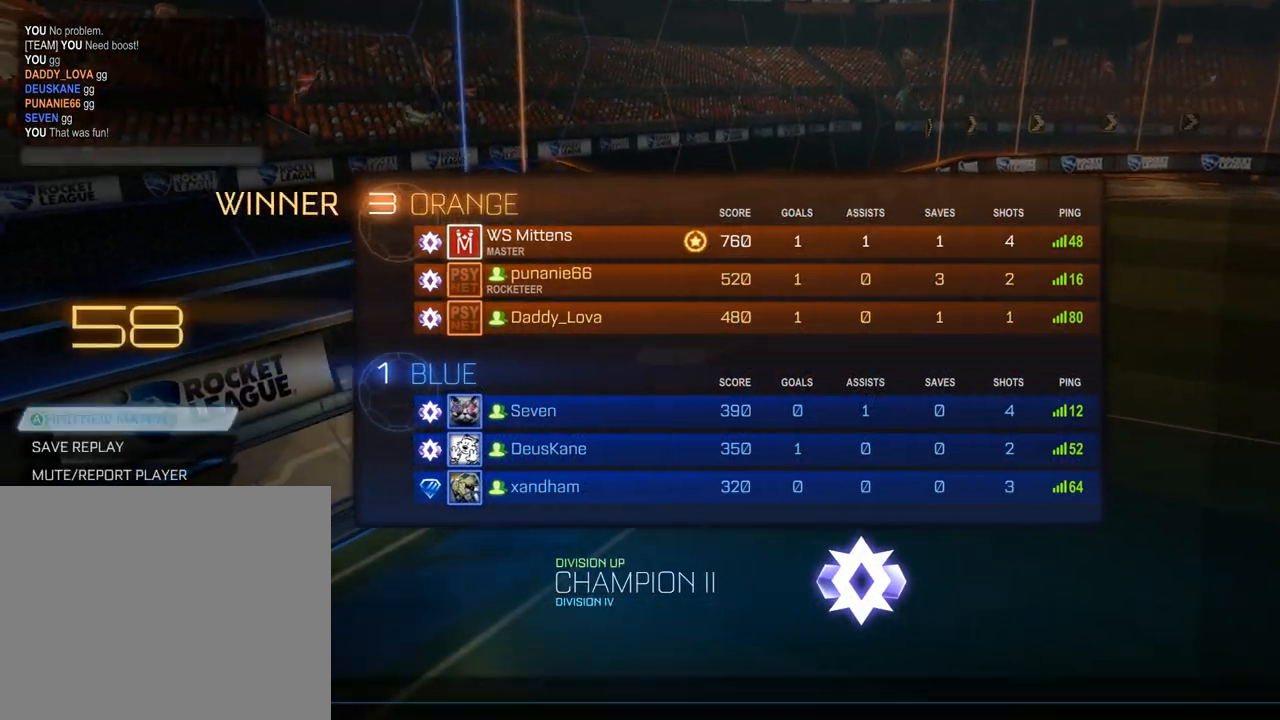
{"dt_ms": 500, "buttons": [], "left_stick": "center", "right_stick": "center", "events": []}
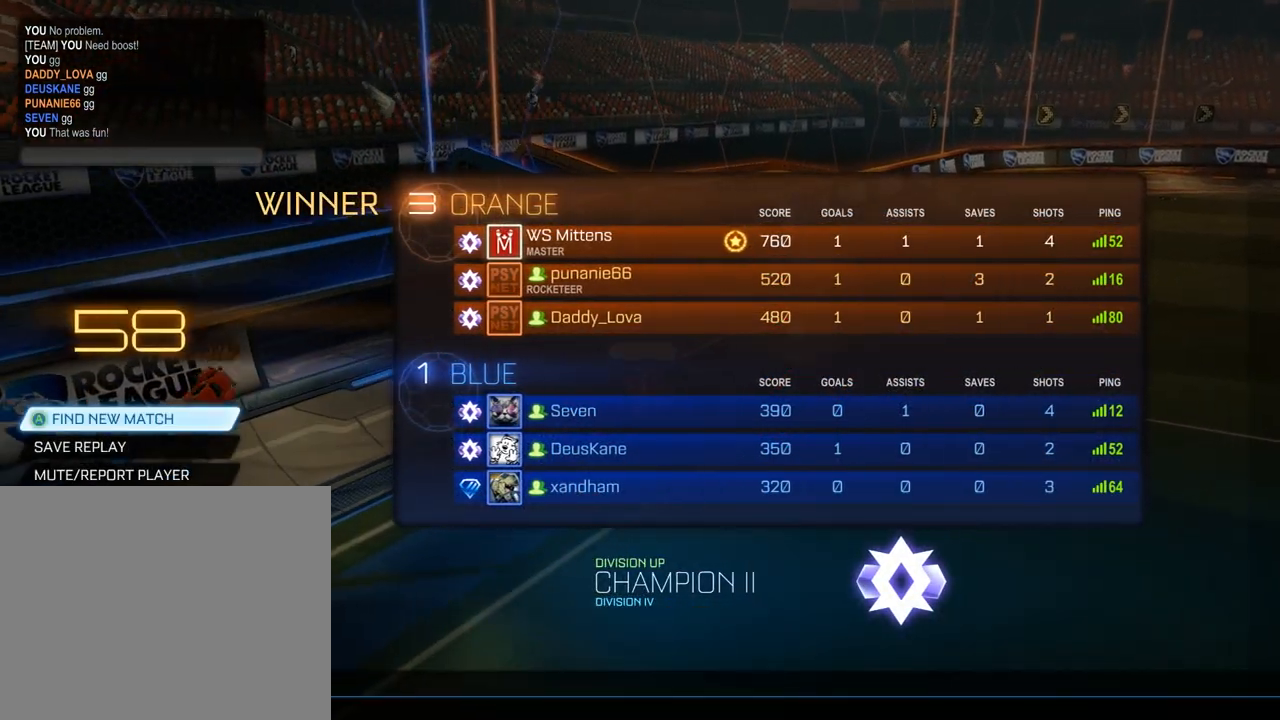
{"dt_ms": 500, "buttons": [], "left_stick": "center", "right_stick": "center", "events": [[467, "B", "down"], [500, "B", "up"]]}
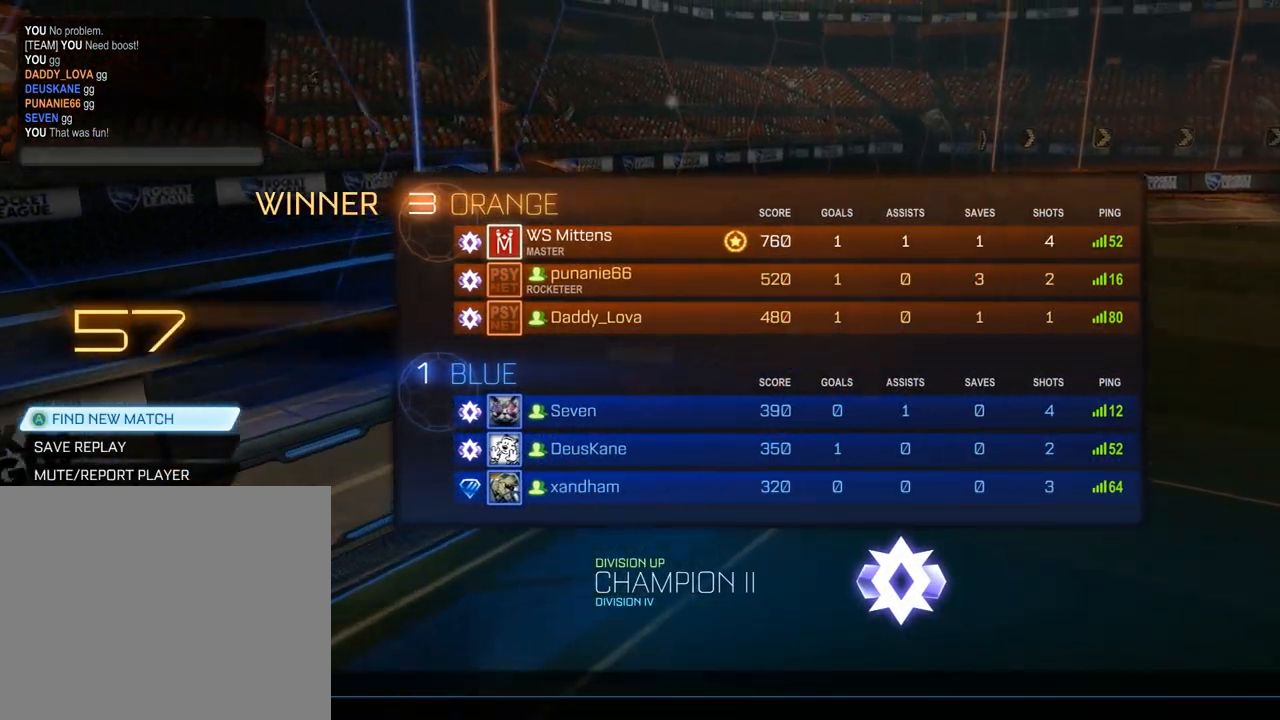
{"dt_ms": 500, "buttons": [], "left_stick": "center", "right_stick": "center", "events": [[333, "A", "down"], [433, "A", "up"]]}
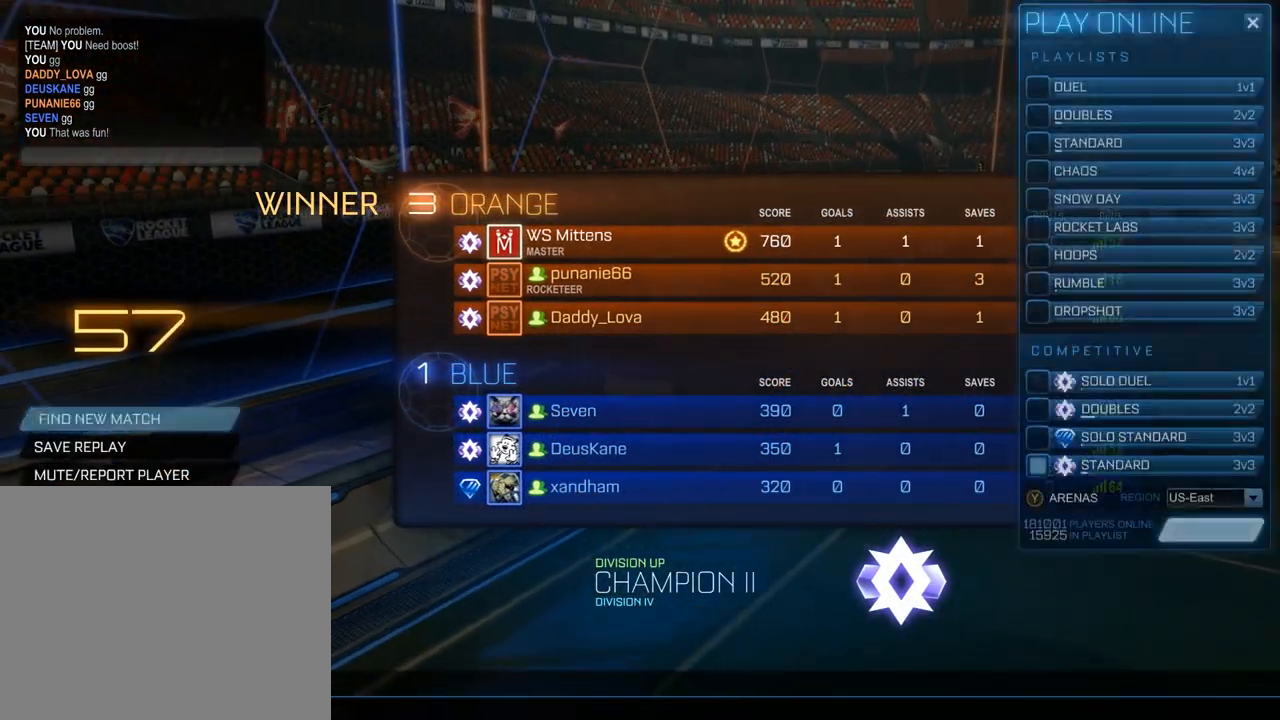
{"dt_ms": 500, "buttons": [], "left_stick": "center", "right_stick": "center", "events": [[400, "A", "down"], [500, "A", "up"]]}
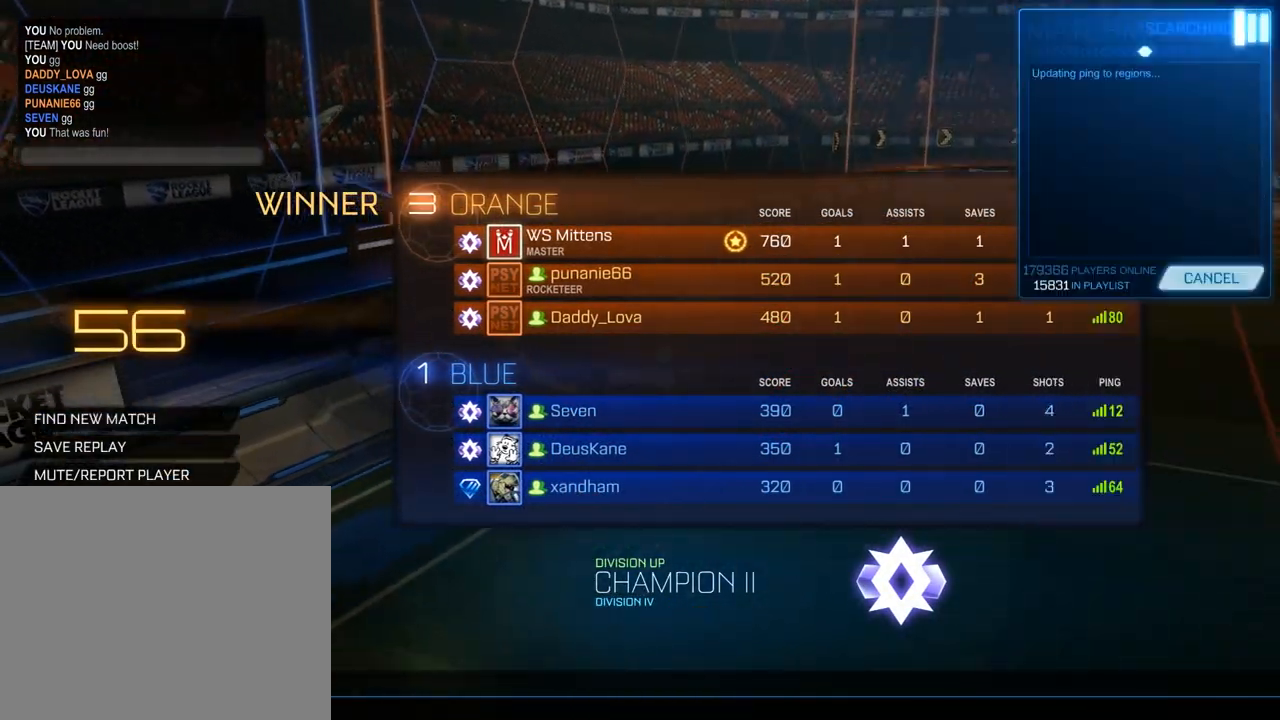
{"dt_ms": 500, "buttons": [], "left_stick": "center", "right_stick": "center", "events": [[133, "B", "down"], [233, "B", "up"]]}